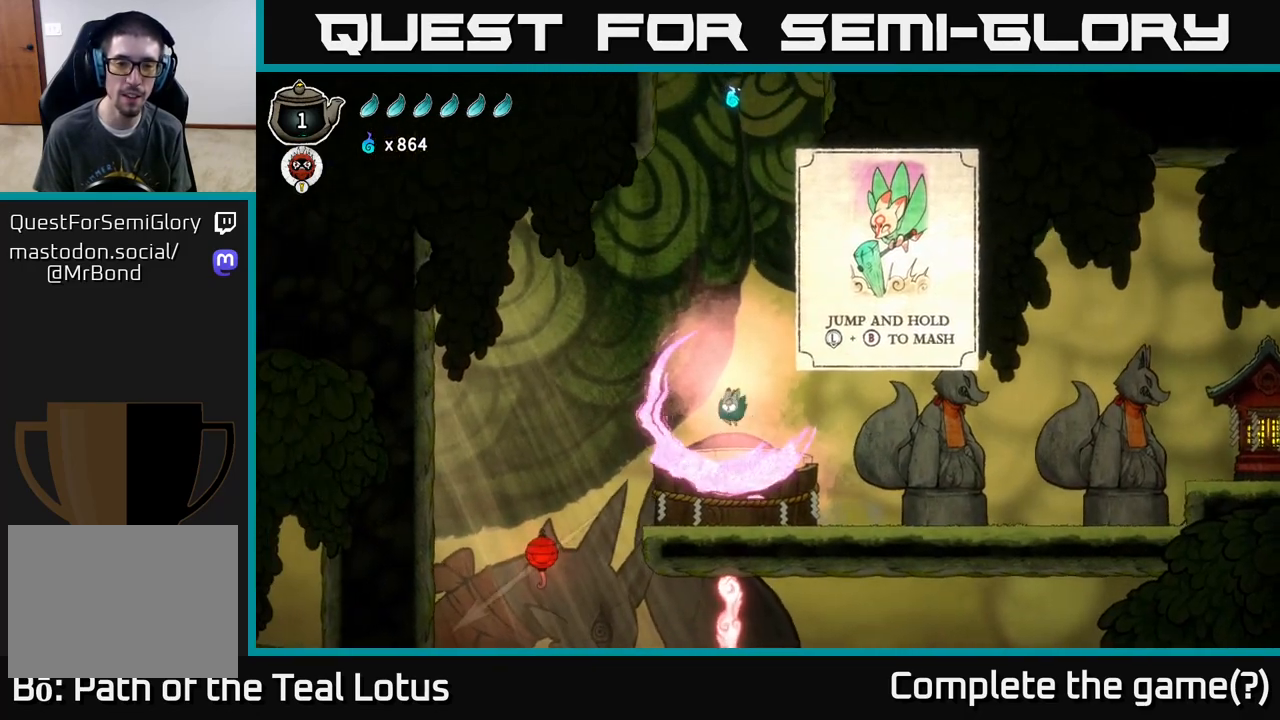
Gameplay with a controller (Xbox layout); each line is a JSON object with the inputs held at the frame after it. "events" lists button and stick changes between this image and that frame as [ms after this image, input, new state], when the widget could be followed in between.
{"buttons": ["B"], "left_stick": "down", "right_stick": "center", "events": []}
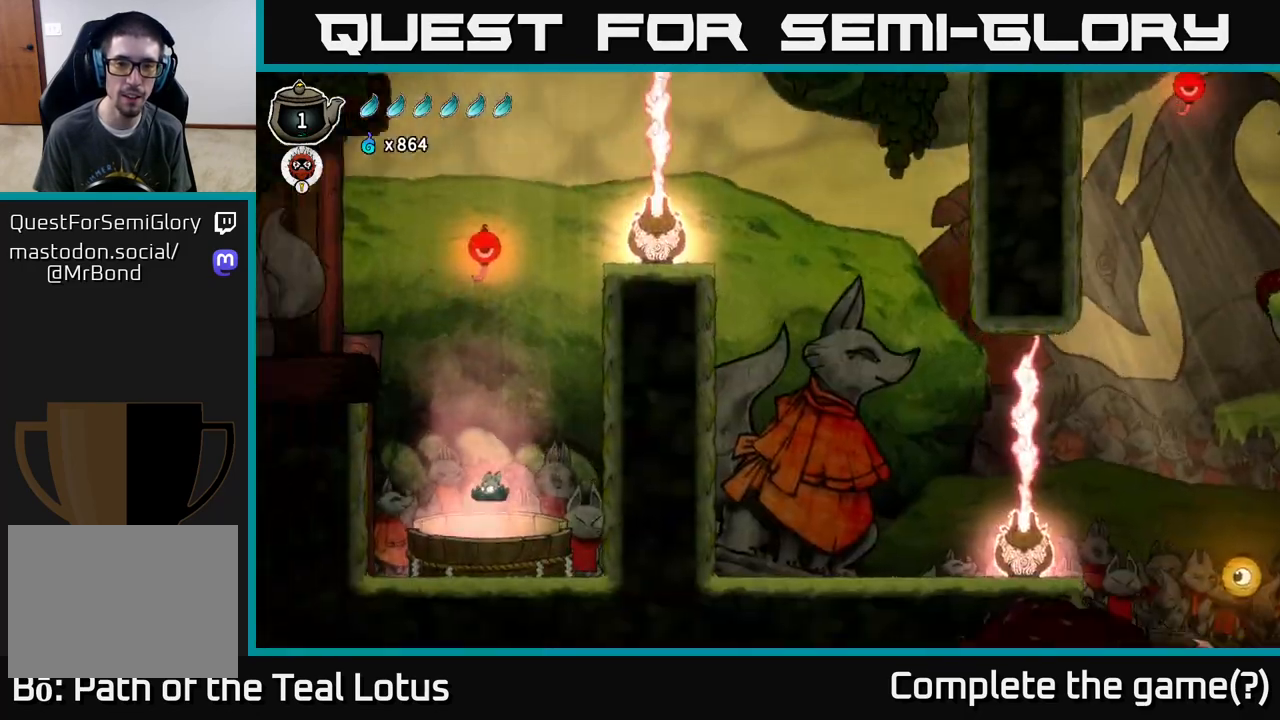
{"buttons": ["B"], "left_stick": "down", "right_stick": "center", "events": []}
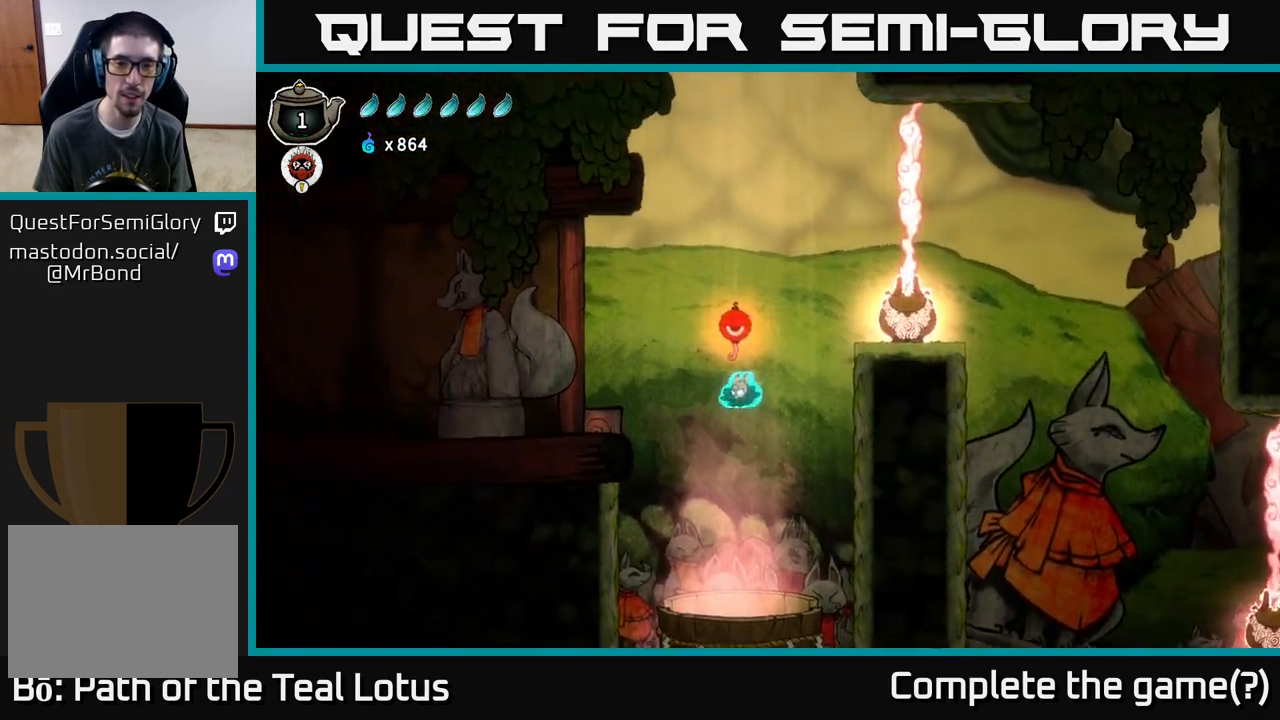
{"buttons": ["B"], "left_stick": "down", "right_stick": "center", "events": [[17, "B", "up"], [33, "left_stick", "center"], [250, "left_stick", "down"], [283, "B", "down"]]}
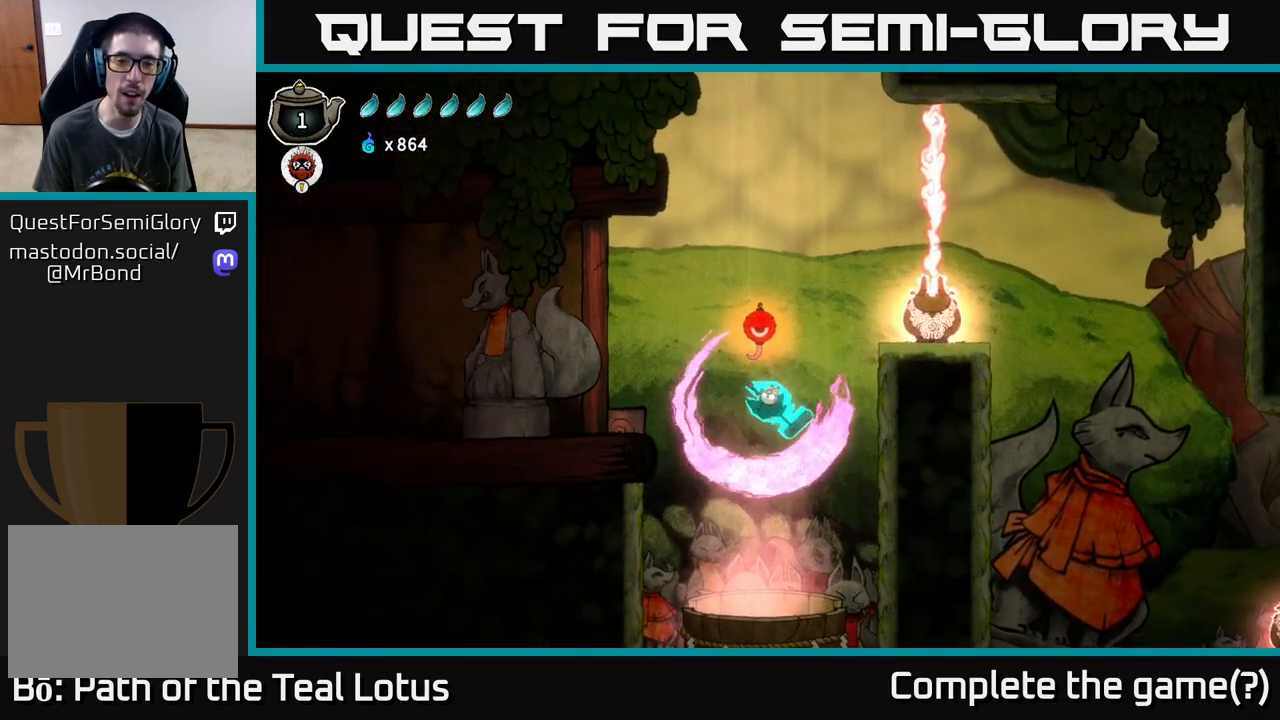
{"buttons": ["B"], "left_stick": "down", "right_stick": "center", "events": []}
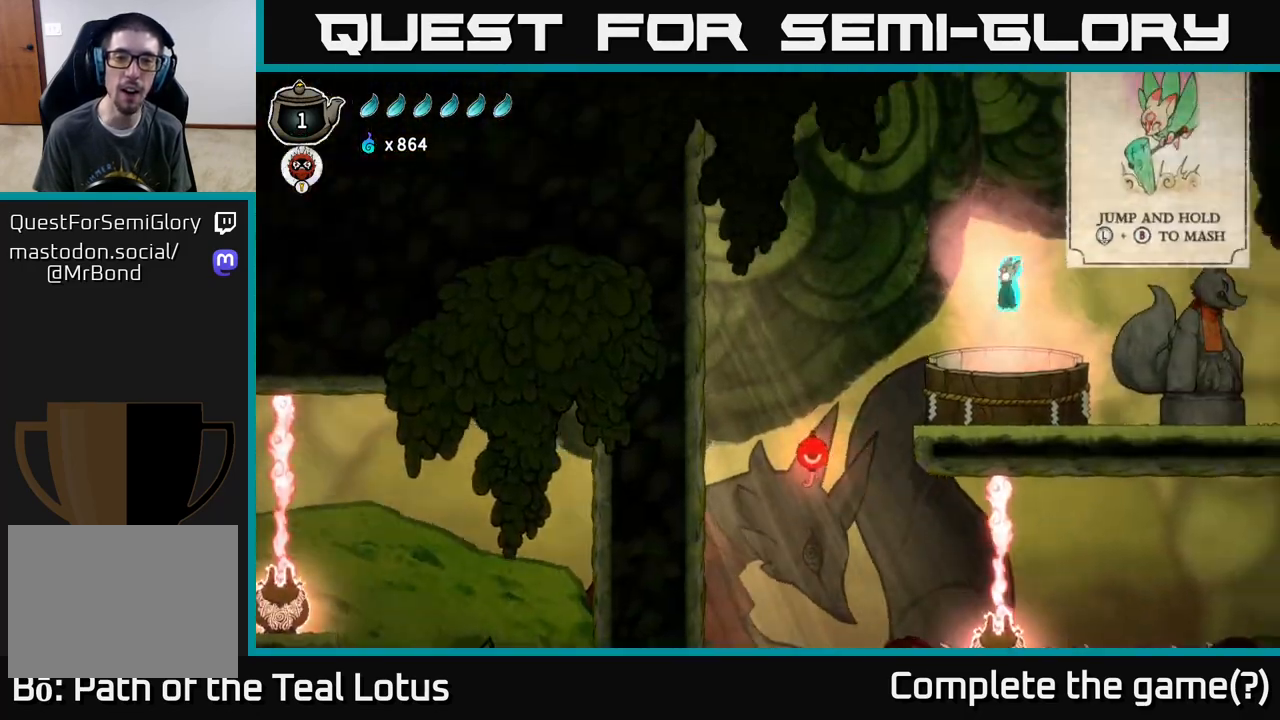
{"buttons": [], "left_stick": "center", "right_stick": "center", "events": [[67, "B", "up"], [100, "left_stick", "center"]]}
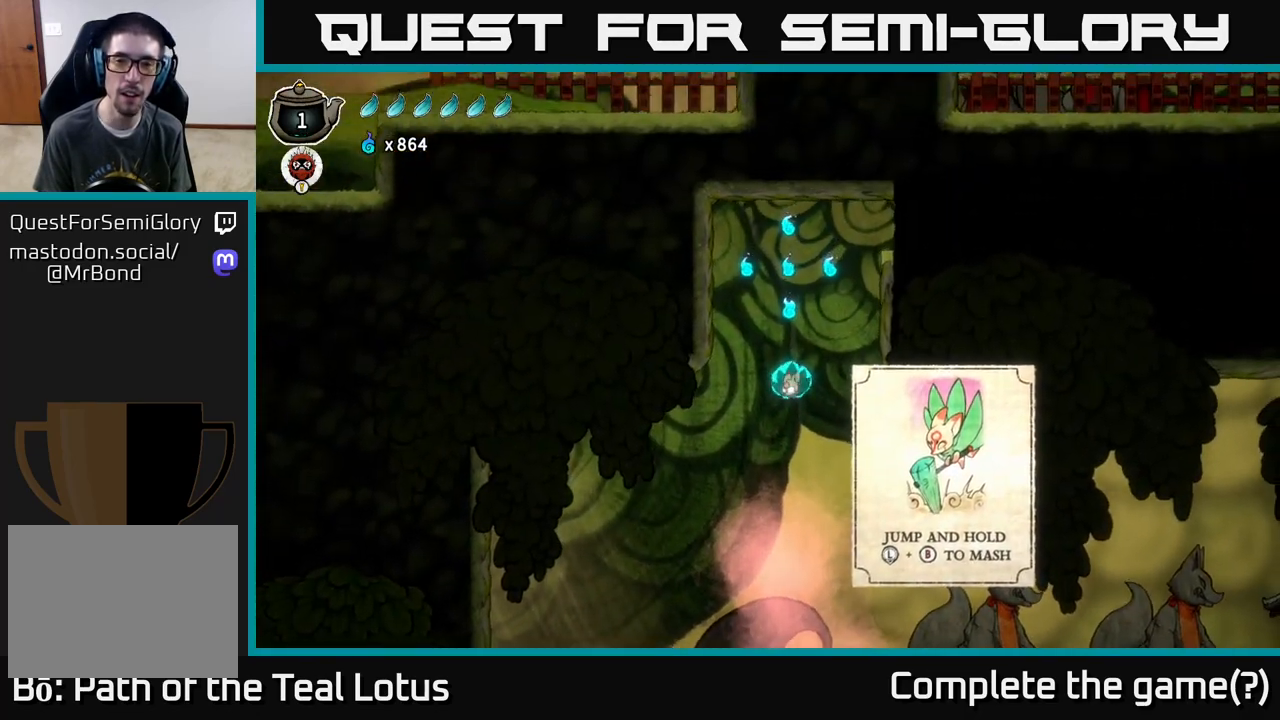
{"buttons": ["A"], "left_stick": "up", "right_stick": "center", "events": [[67, "A", "down"], [267, "left_stick", "up"]]}
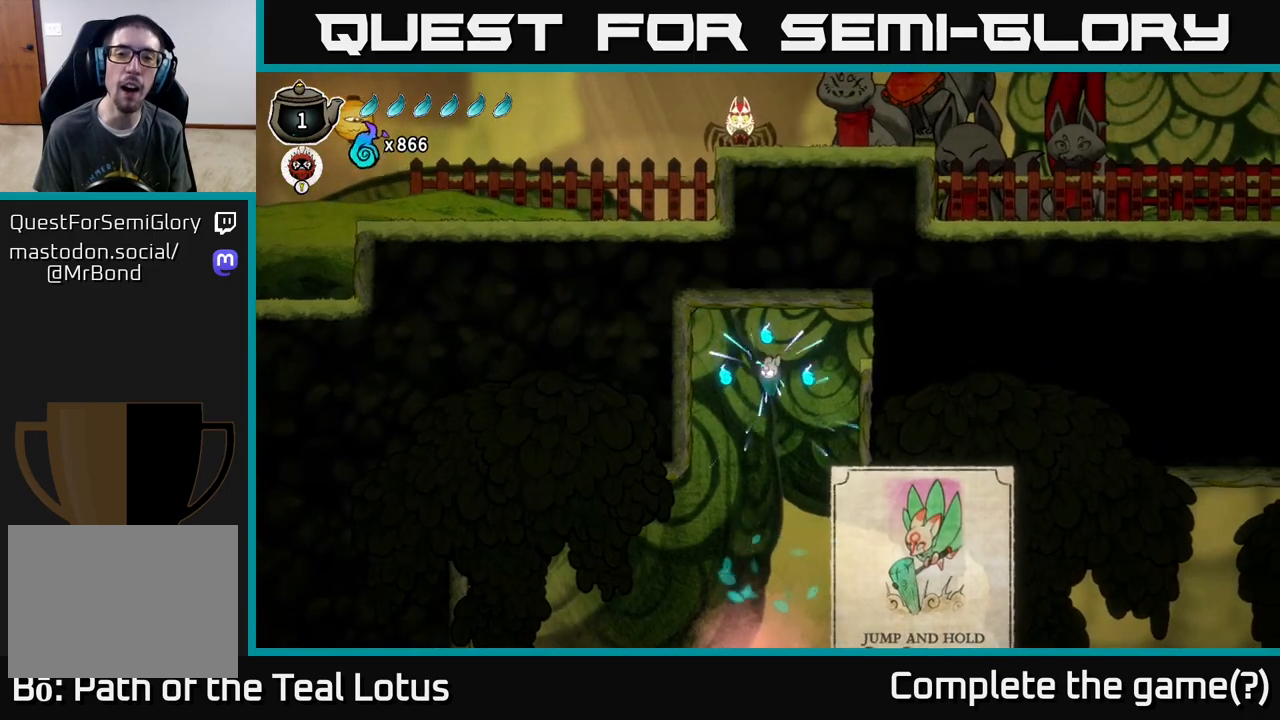
{"buttons": [], "left_stick": "down", "right_stick": "center", "events": [[167, "A", "up"], [300, "left_stick", "center"], [433, "left_stick", "down"]]}
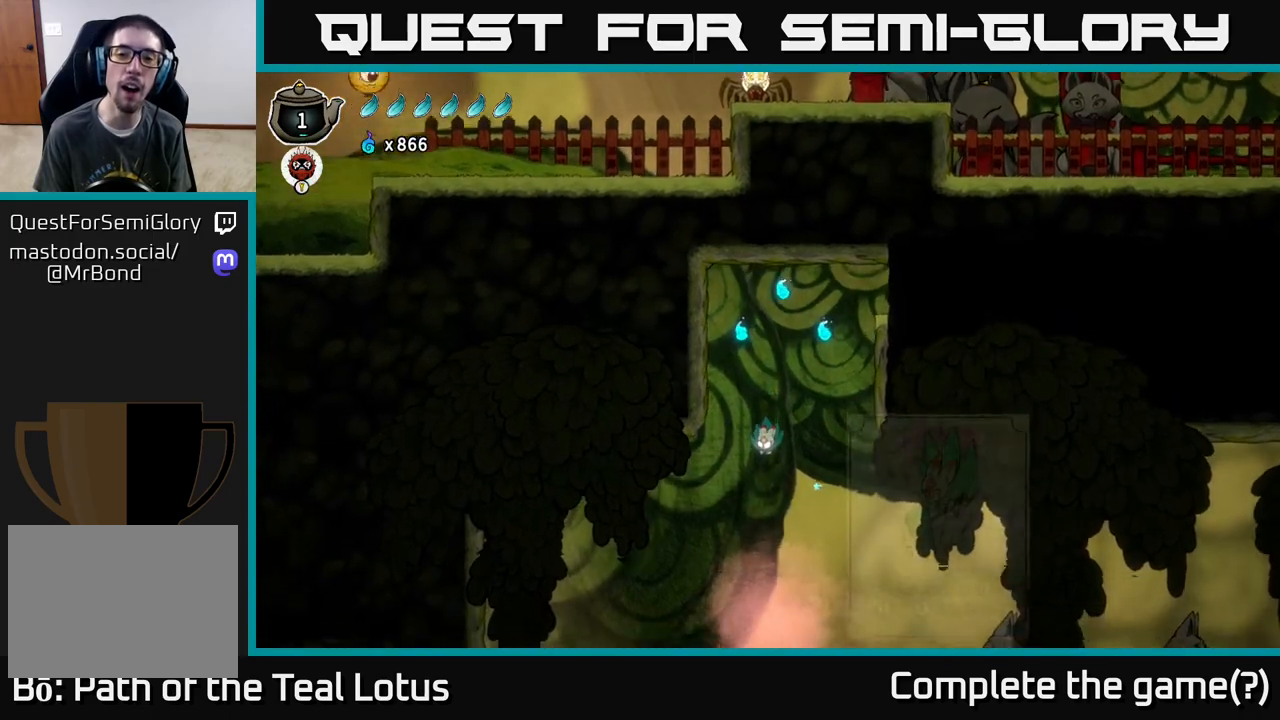
{"buttons": ["B"], "left_stick": "down", "right_stick": "center", "events": [[100, "left_stick", "down-right"], [200, "left_stick", "down"], [367, "B", "down"]]}
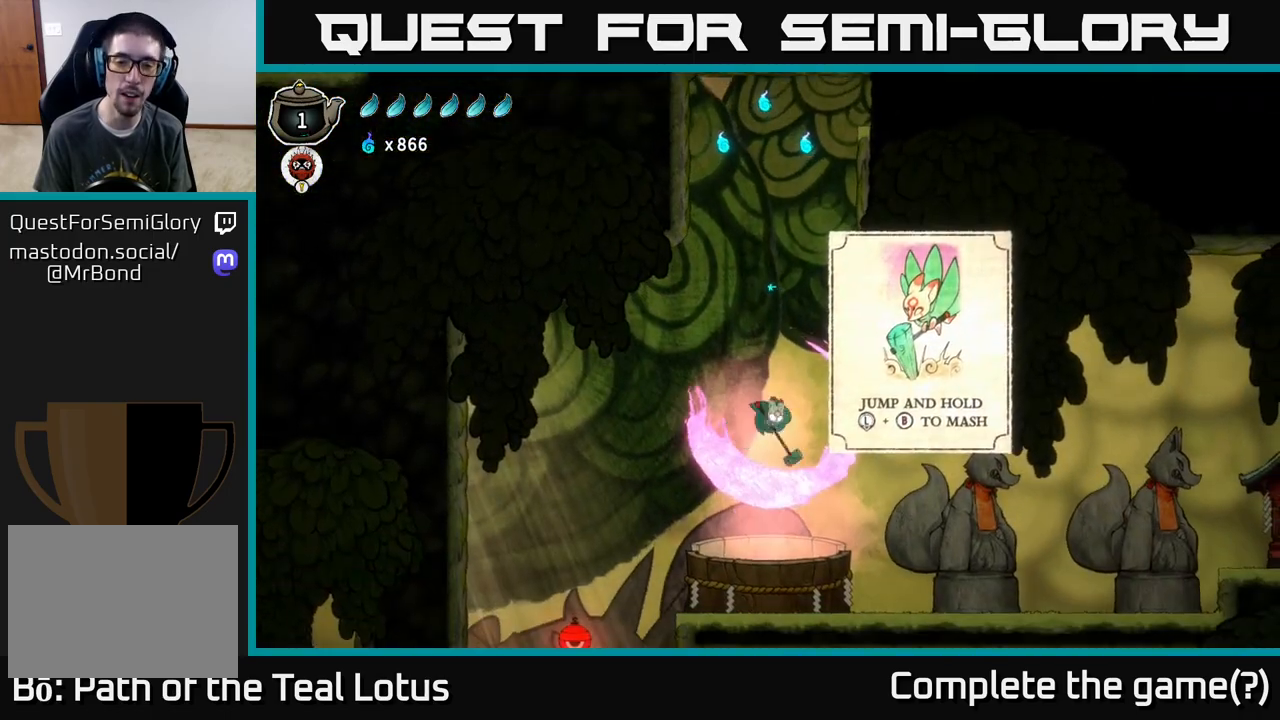
{"buttons": ["B"], "left_stick": "down", "right_stick": "center", "events": []}
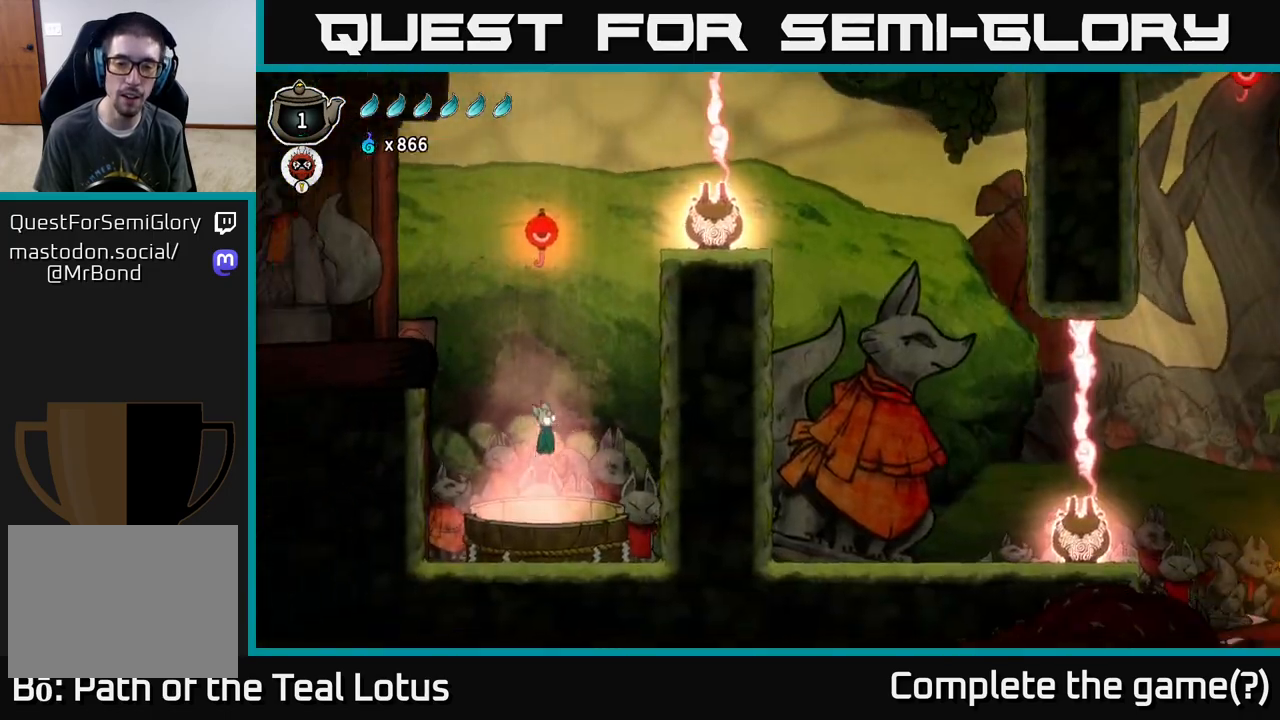
{"buttons": [], "left_stick": "down", "right_stick": "center", "events": [[467, "B", "up"]]}
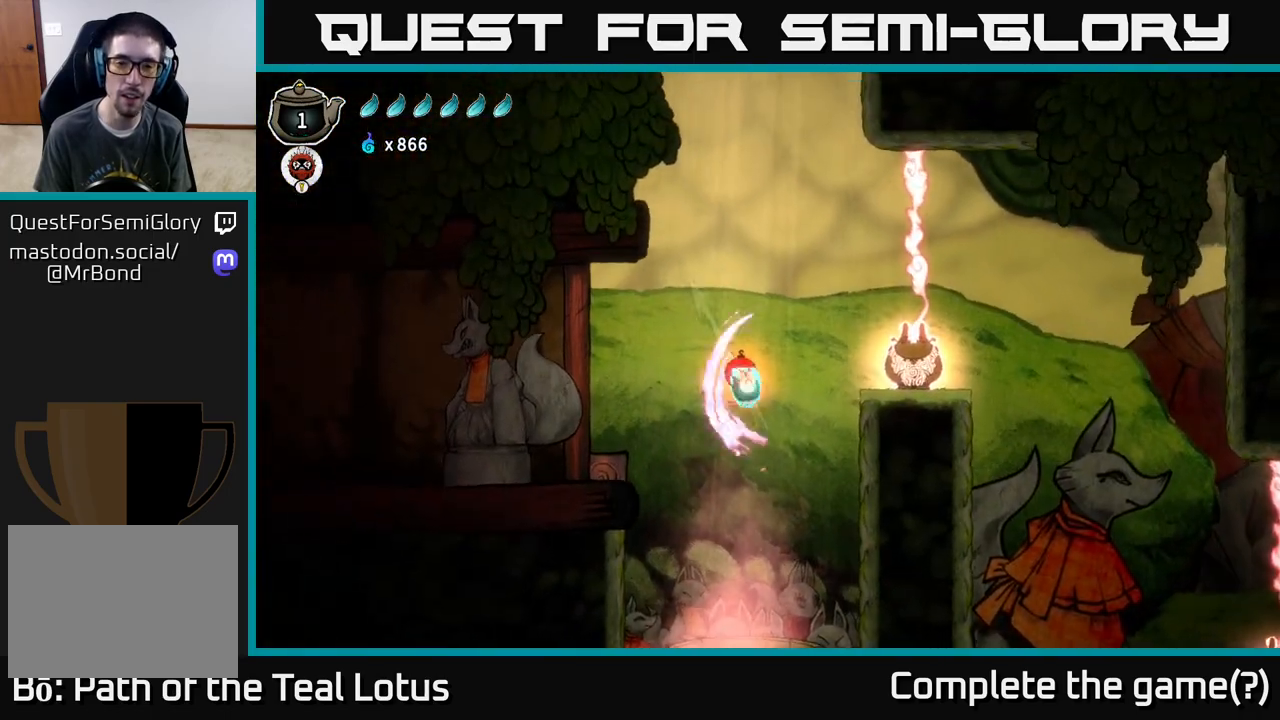
{"buttons": ["B"], "left_stick": "down", "right_stick": "center", "events": [[33, "B", "down"]]}
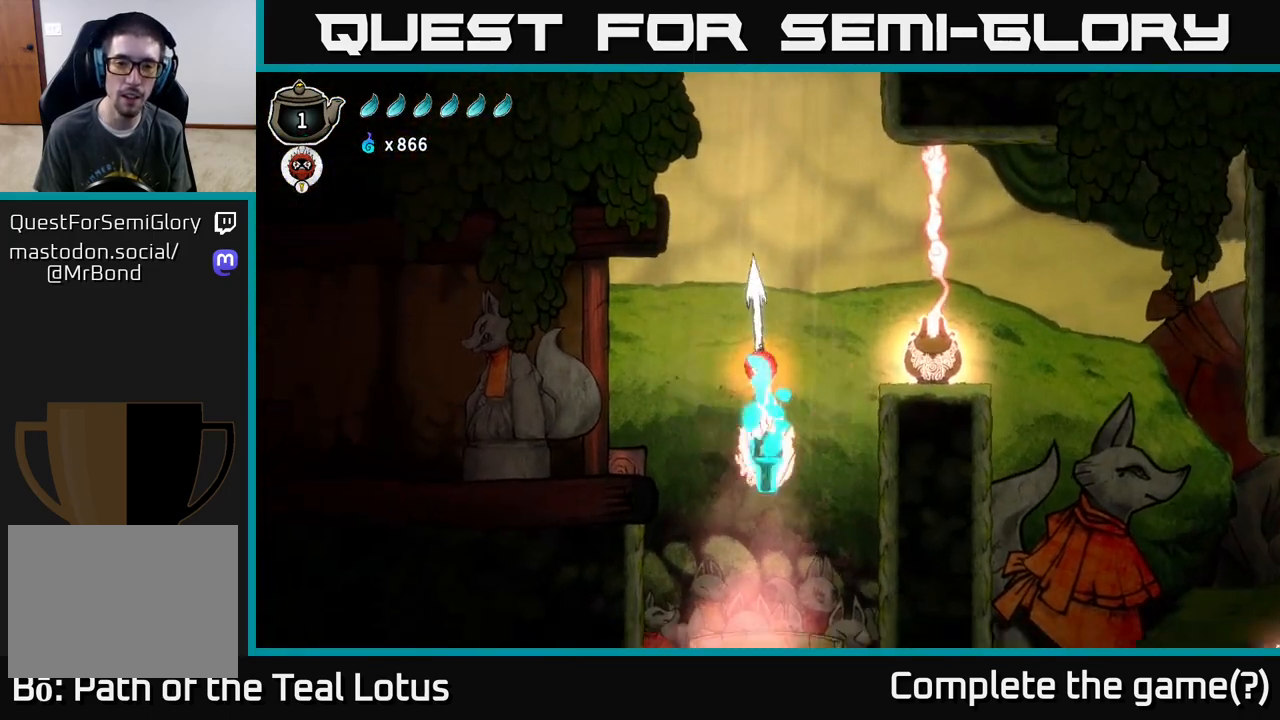
{"buttons": ["B"], "left_stick": "down", "right_stick": "center", "events": []}
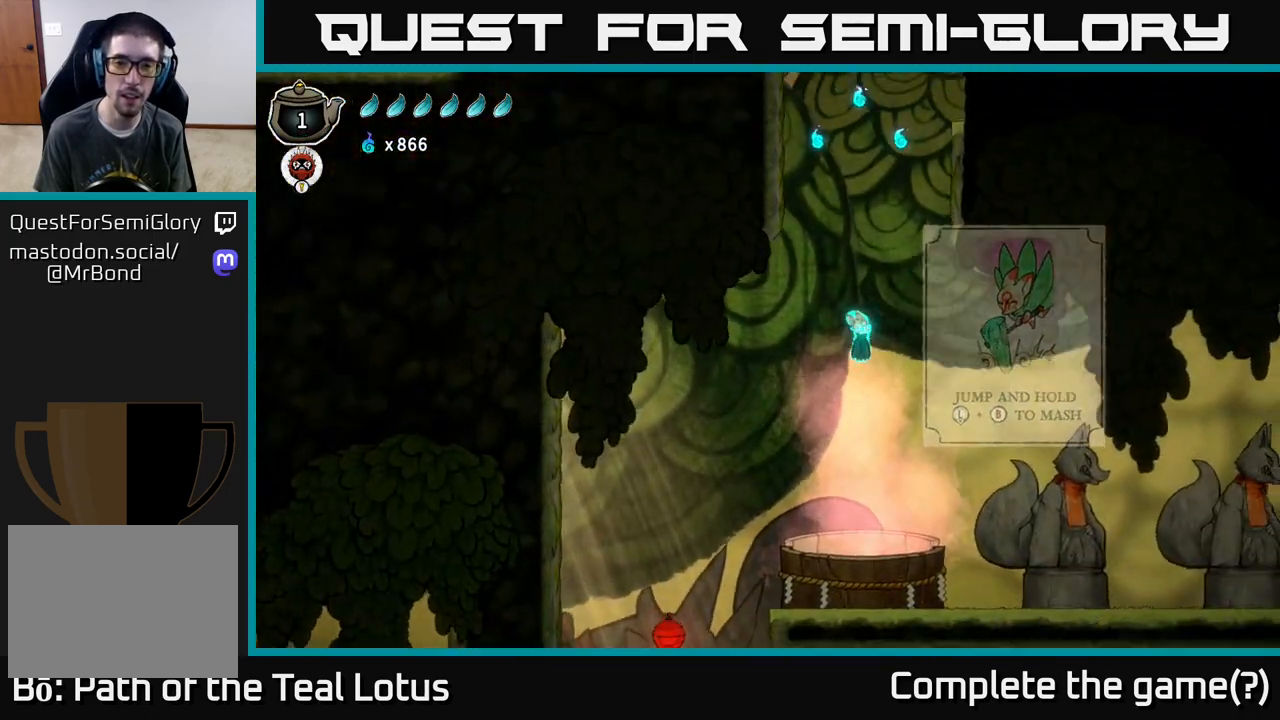
{"buttons": ["A"], "left_stick": "center", "right_stick": "center", "events": [[83, "B", "up"], [117, "left_stick", "center"], [500, "A", "down"]]}
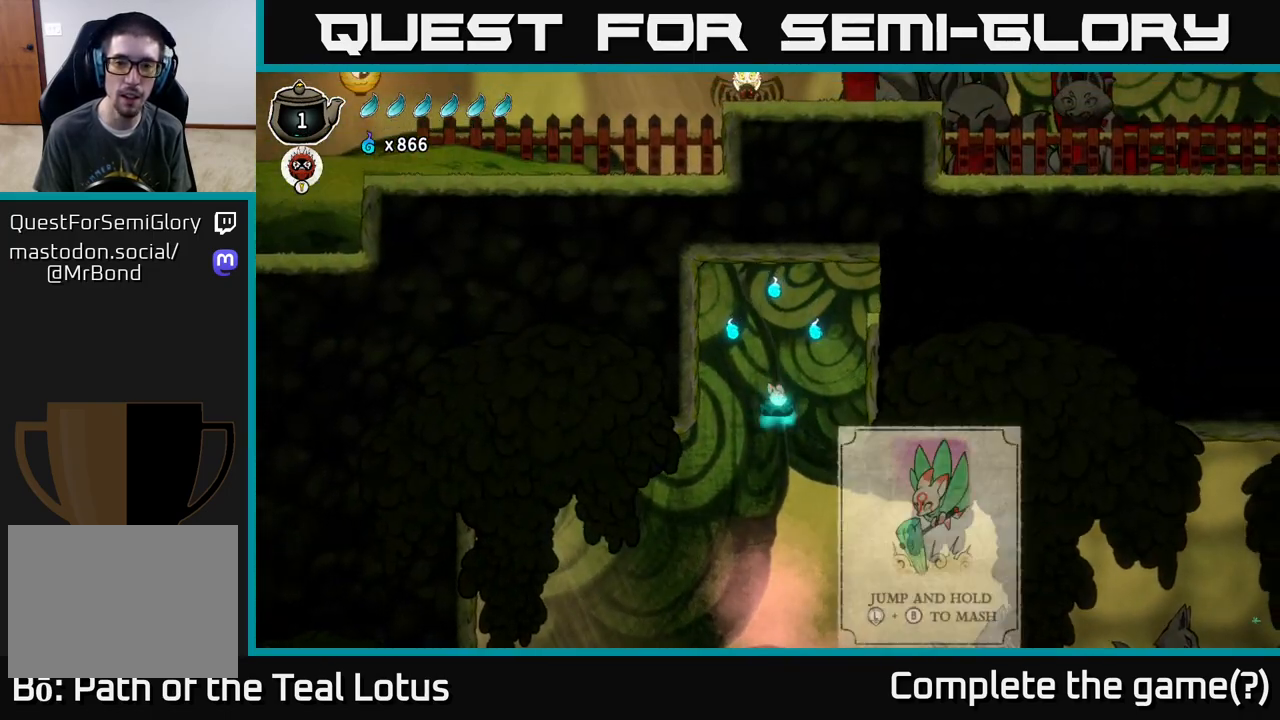
{"buttons": ["A", "R2"], "left_stick": "right", "right_stick": "center", "events": [[100, "left_stick", "up-right"], [167, "left_stick", "right"], [450, "R2", "down"]]}
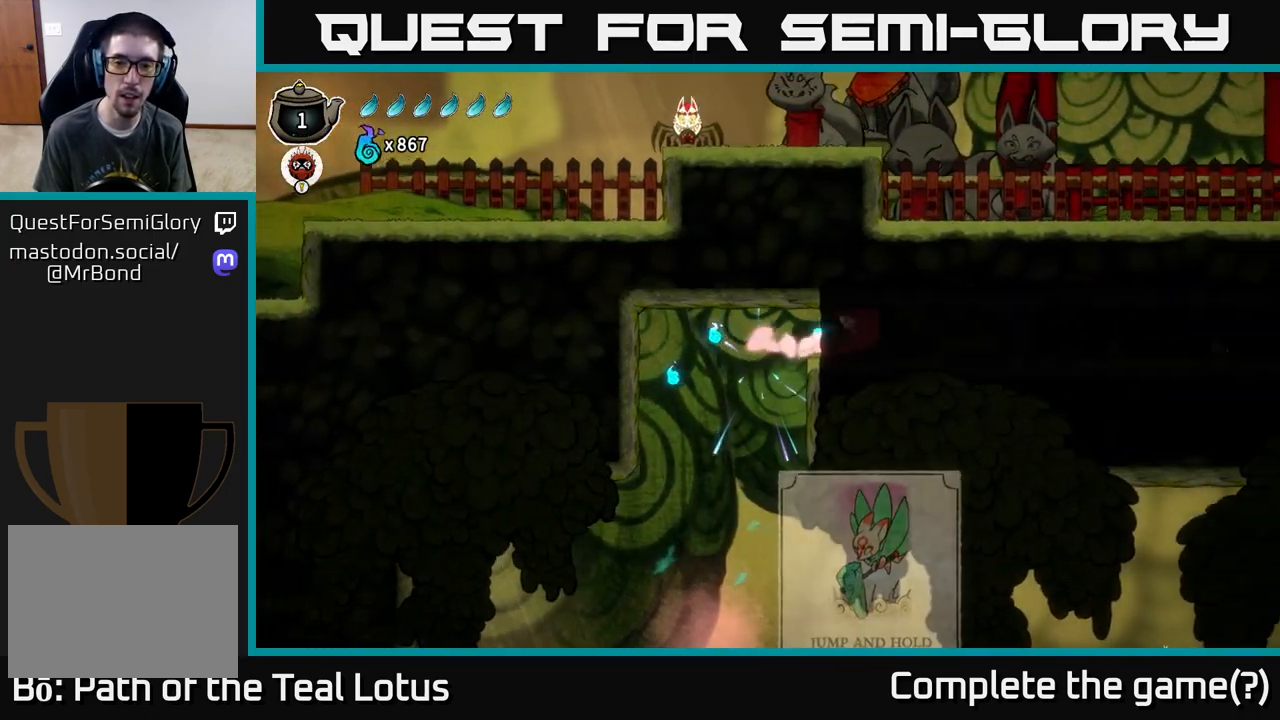
{"buttons": [], "left_stick": "center", "right_stick": "center", "events": [[183, "A", "up"], [400, "R2", "up"], [433, "left_stick", "center"]]}
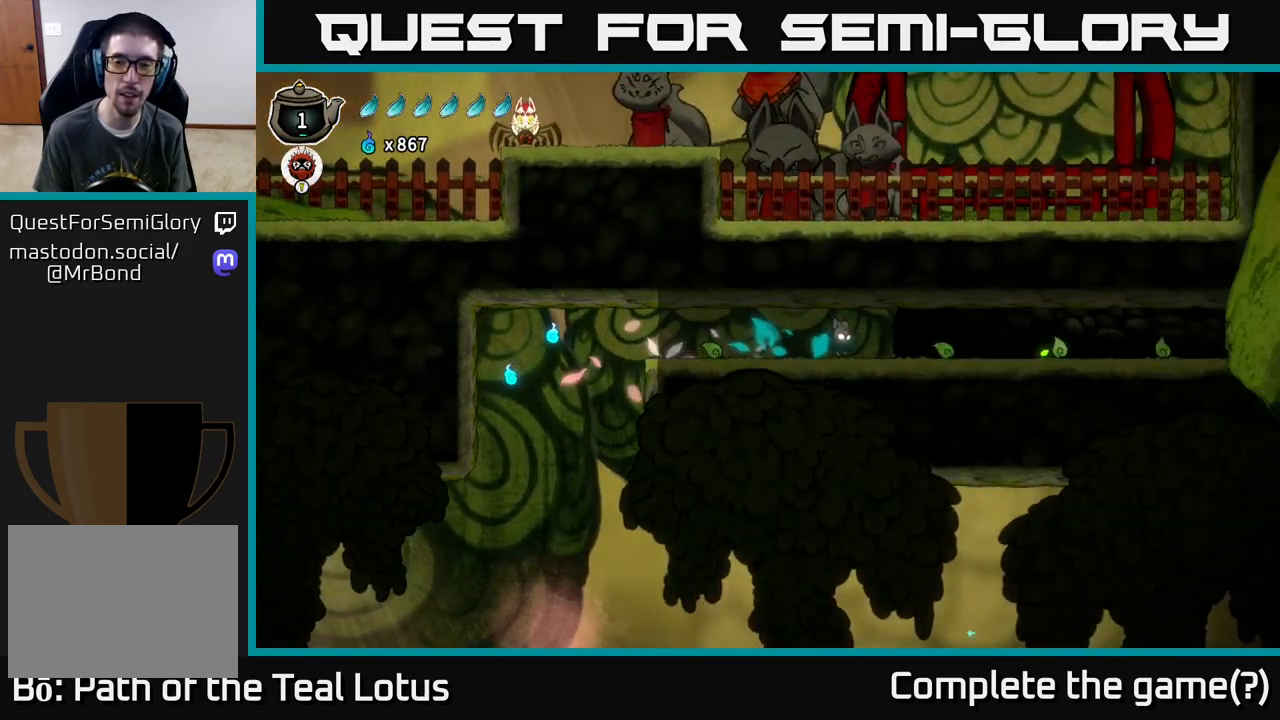
{"buttons": [], "left_stick": "right", "right_stick": "center", "events": [[83, "left_stick", "right"]]}
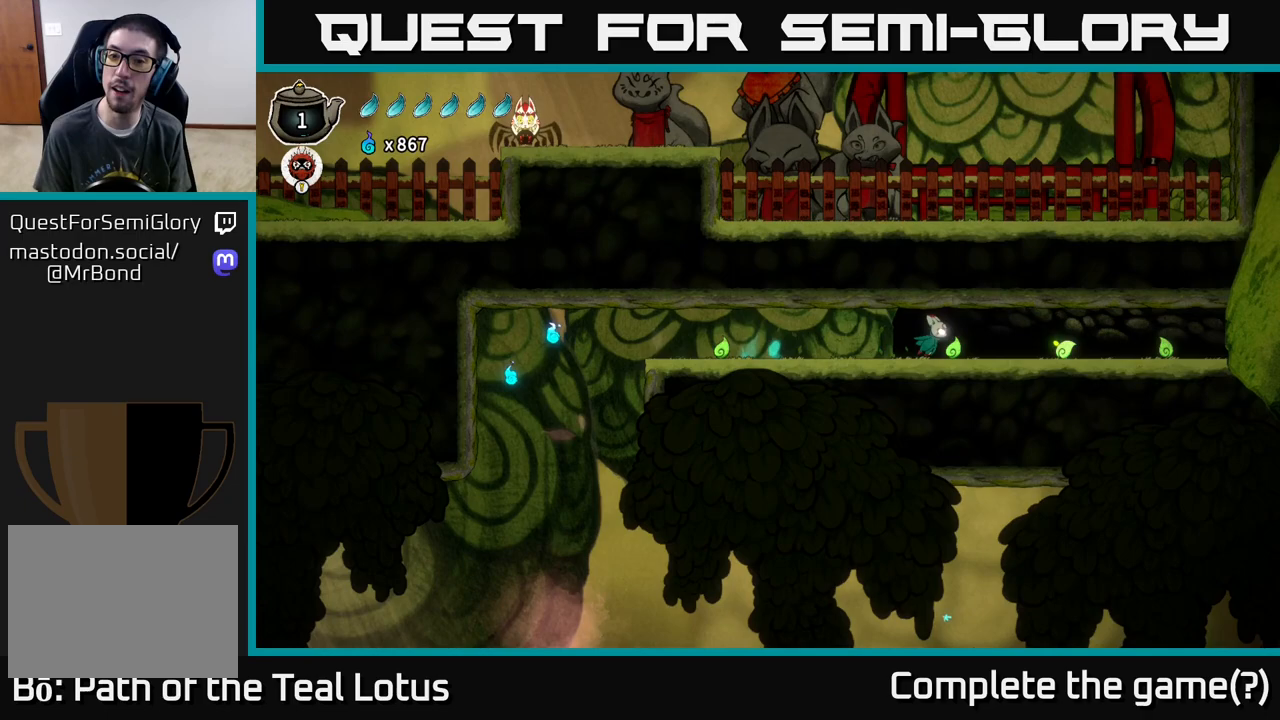
{"buttons": [], "left_stick": "center", "right_stick": "center", "events": [[167, "left_stick", "center"]]}
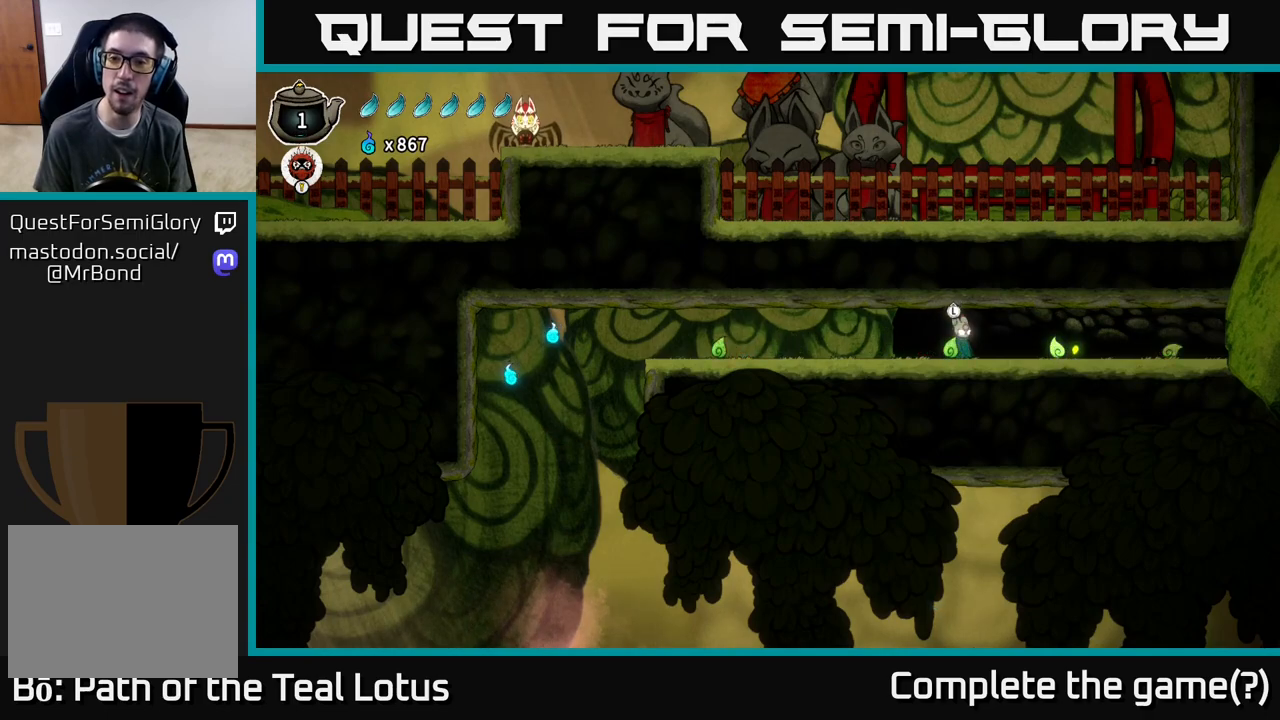
{"buttons": [], "left_stick": "center", "right_stick": "center", "events": []}
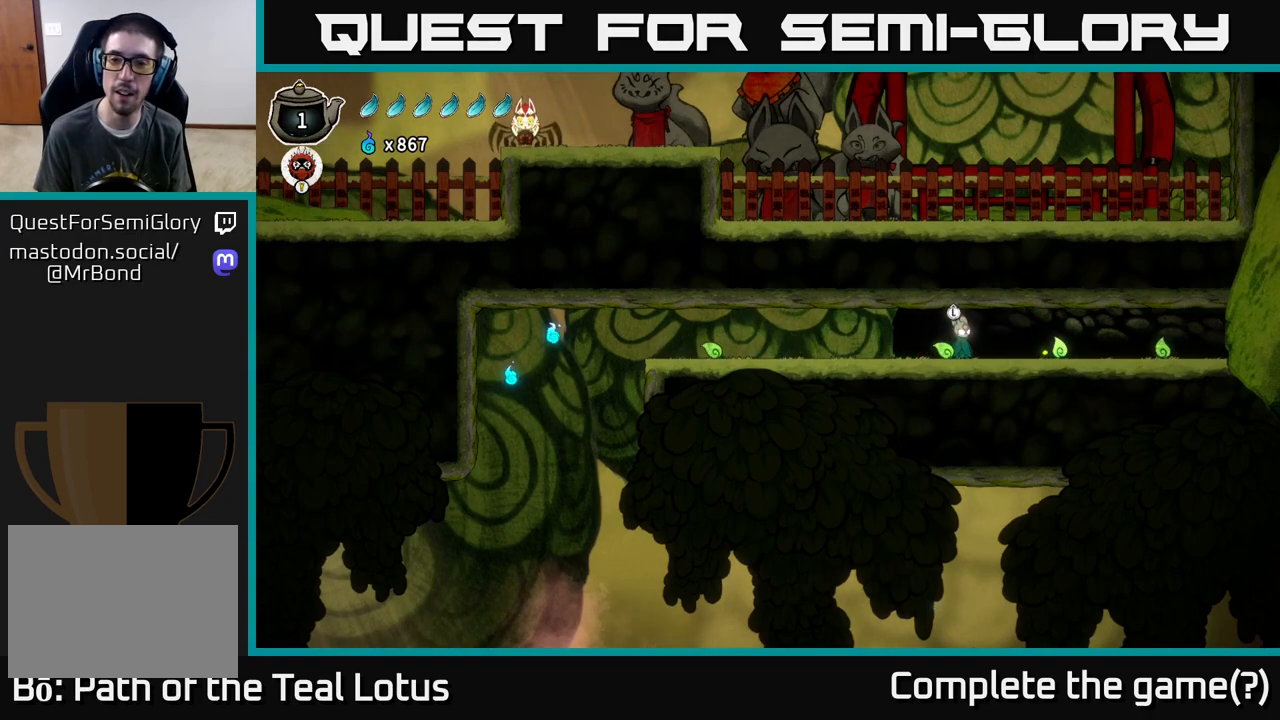
{"buttons": [], "left_stick": "center", "right_stick": "center", "events": []}
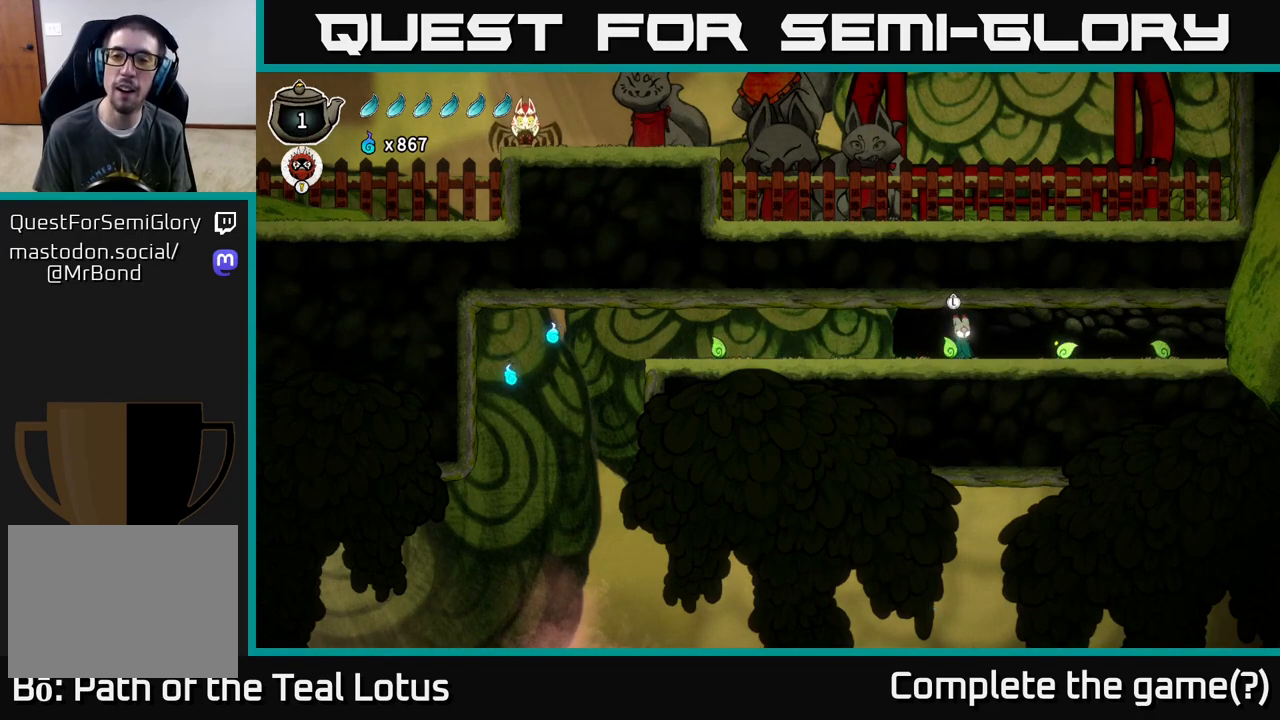
{"buttons": [], "left_stick": "down-left", "right_stick": "center", "events": [[450, "left_stick", "down-left"]]}
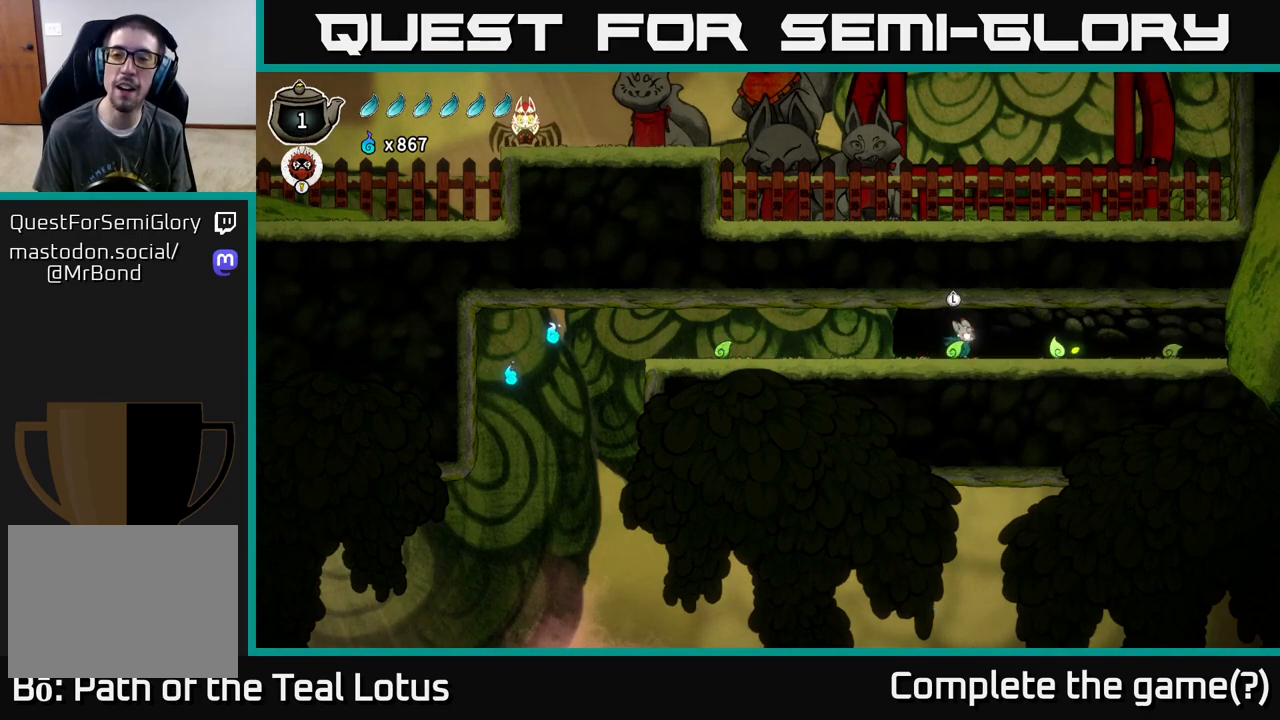
{"buttons": [], "left_stick": "down-left", "right_stick": "center", "events": []}
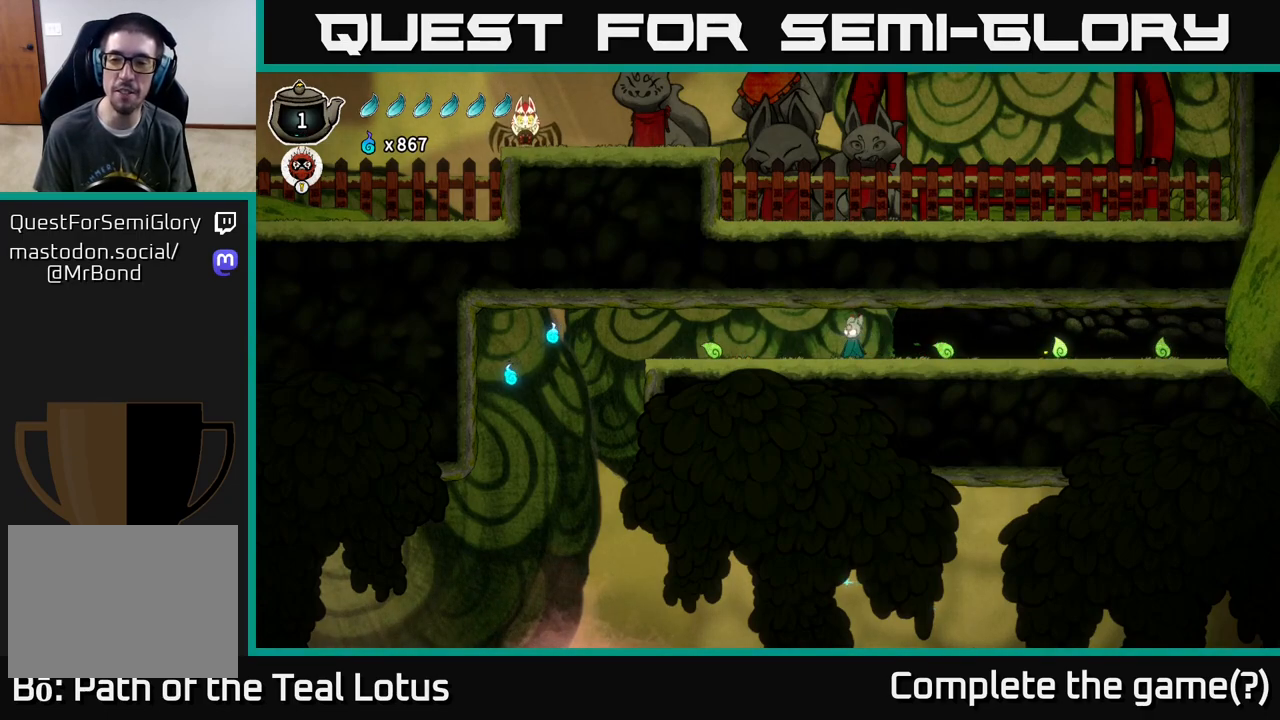
{"buttons": [], "left_stick": "right", "right_stick": "center", "events": [[17, "left_stick", "center"], [100, "left_stick", "right"]]}
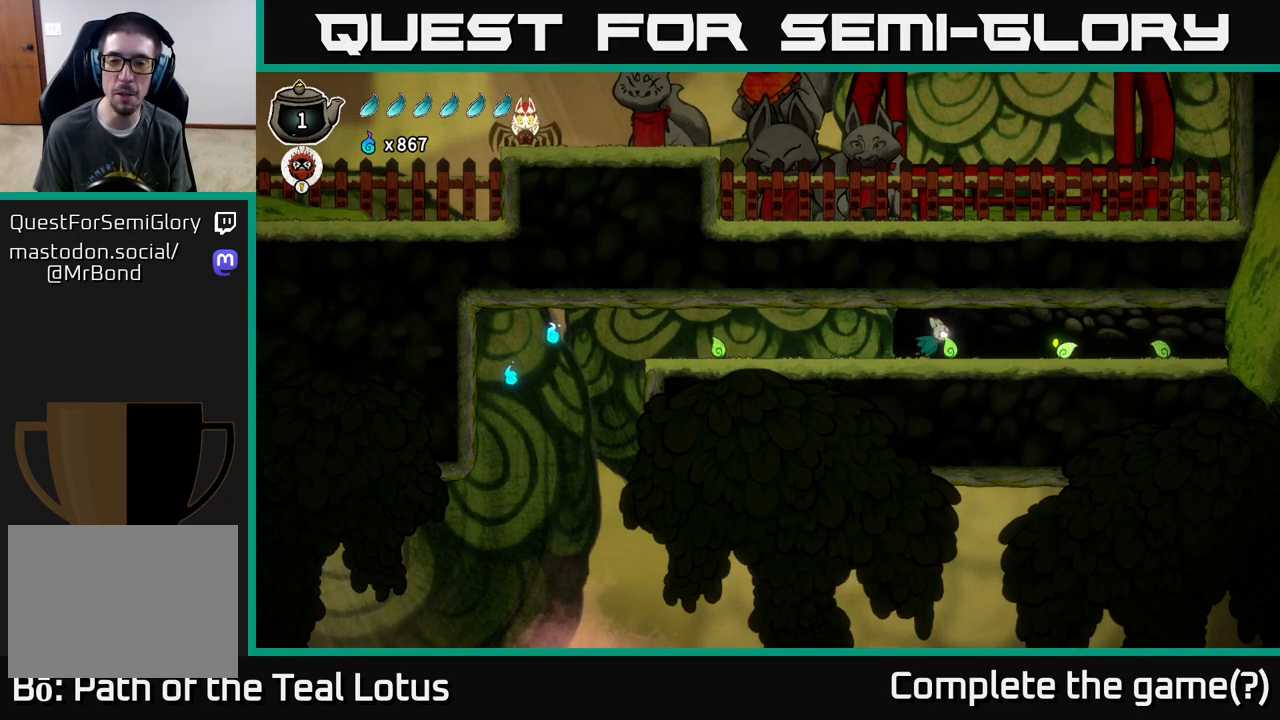
{"buttons": [], "left_stick": "right", "right_stick": "center", "events": []}
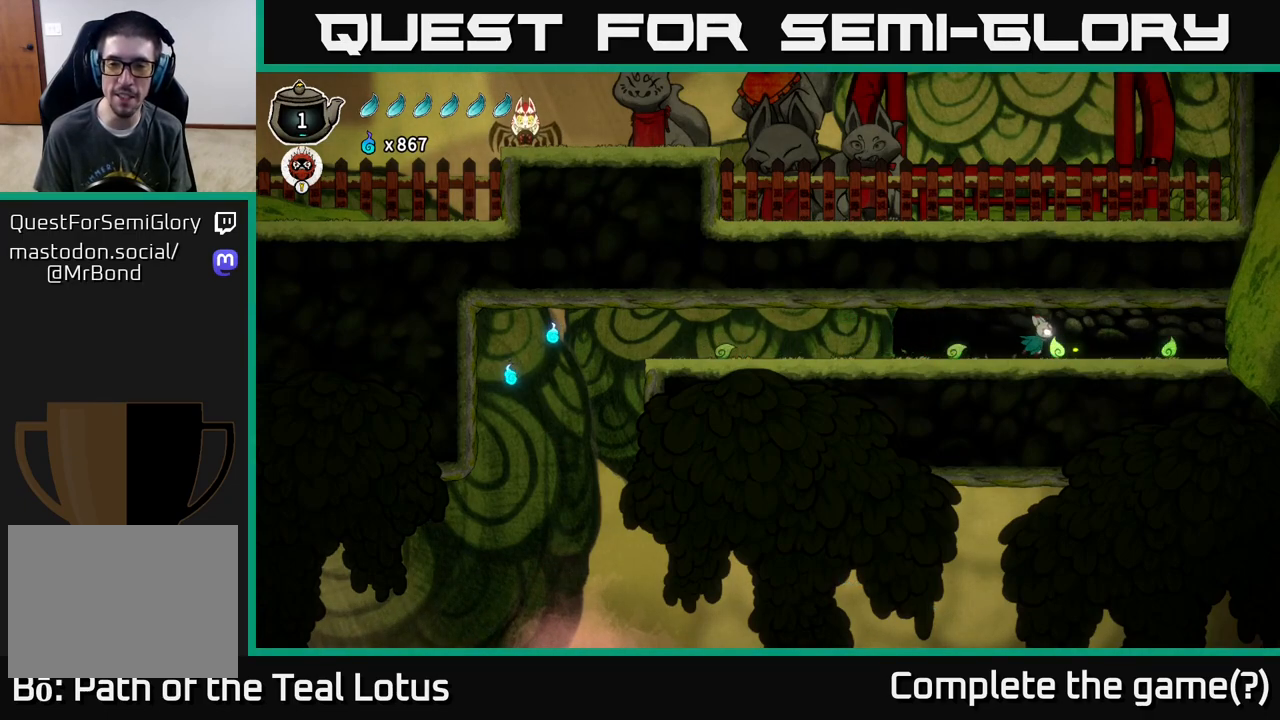
{"buttons": [], "left_stick": "up", "right_stick": "center", "events": [[100, "left_stick", "center"], [400, "left_stick", "up"]]}
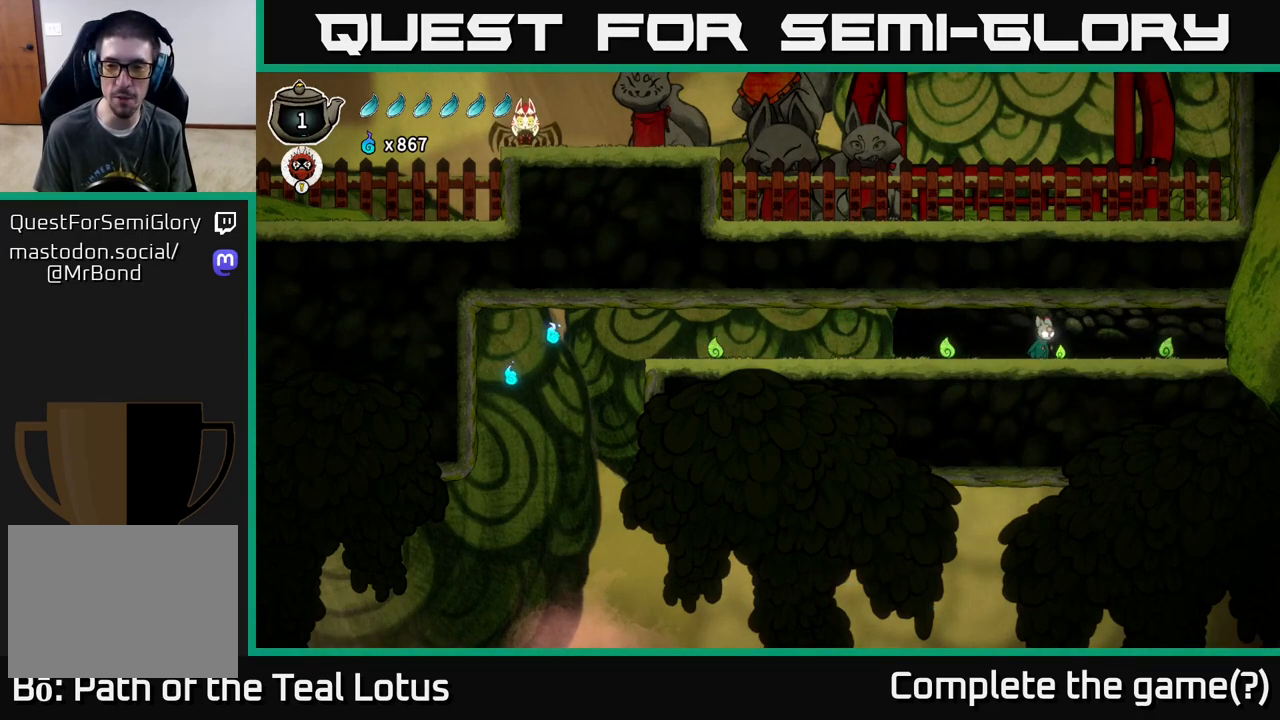
{"buttons": [], "left_stick": "center", "right_stick": "center", "events": [[50, "left_stick", "center"]]}
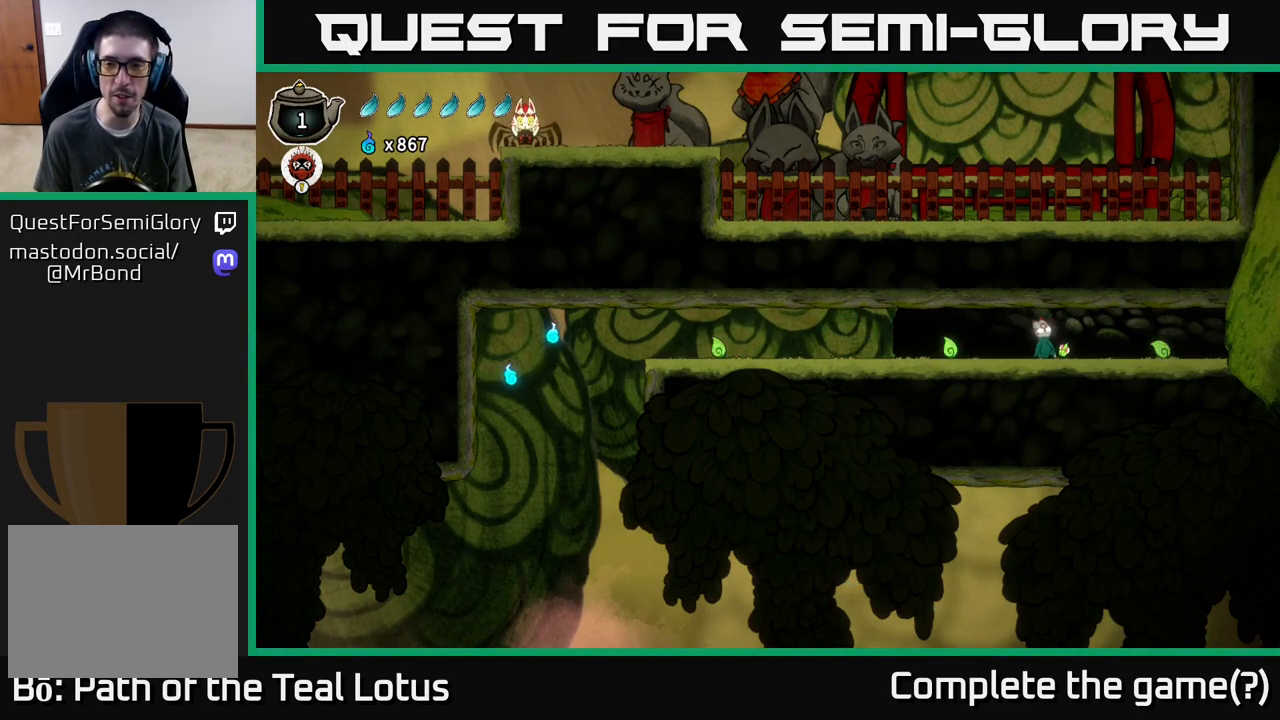
{"buttons": [], "left_stick": "center", "right_stick": "center", "events": []}
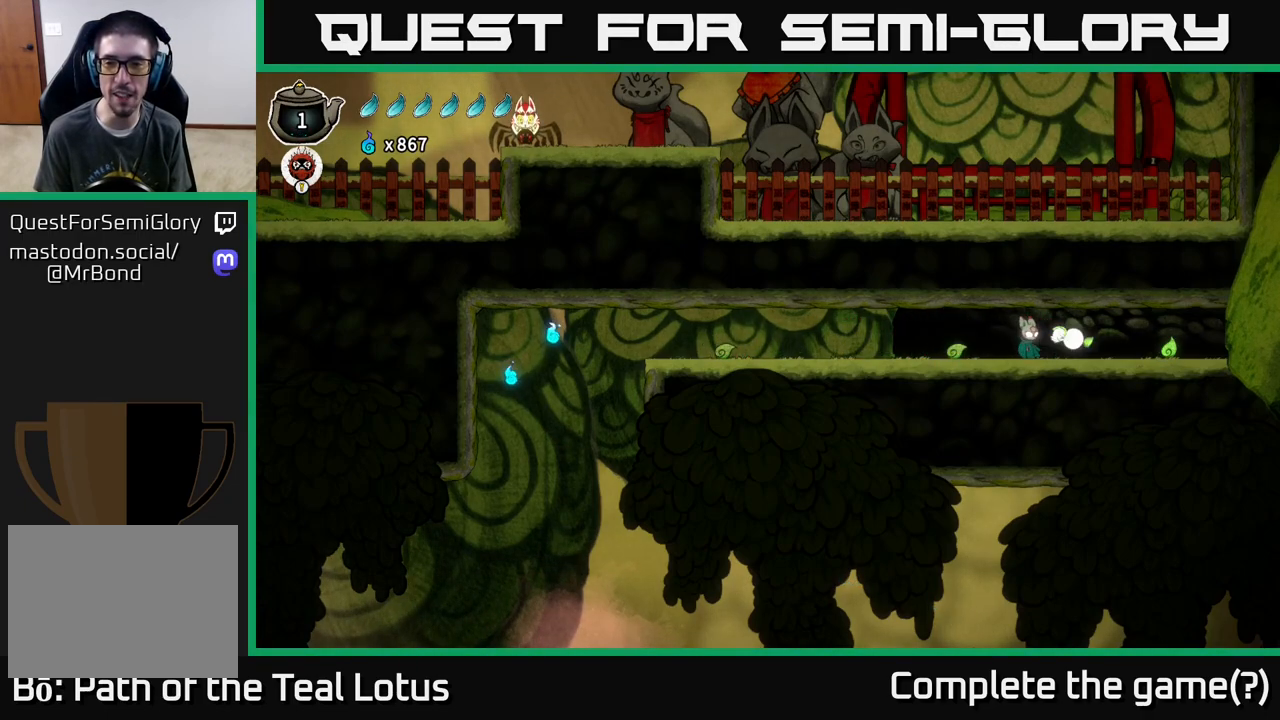
{"buttons": [], "left_stick": "center", "right_stick": "center", "events": []}
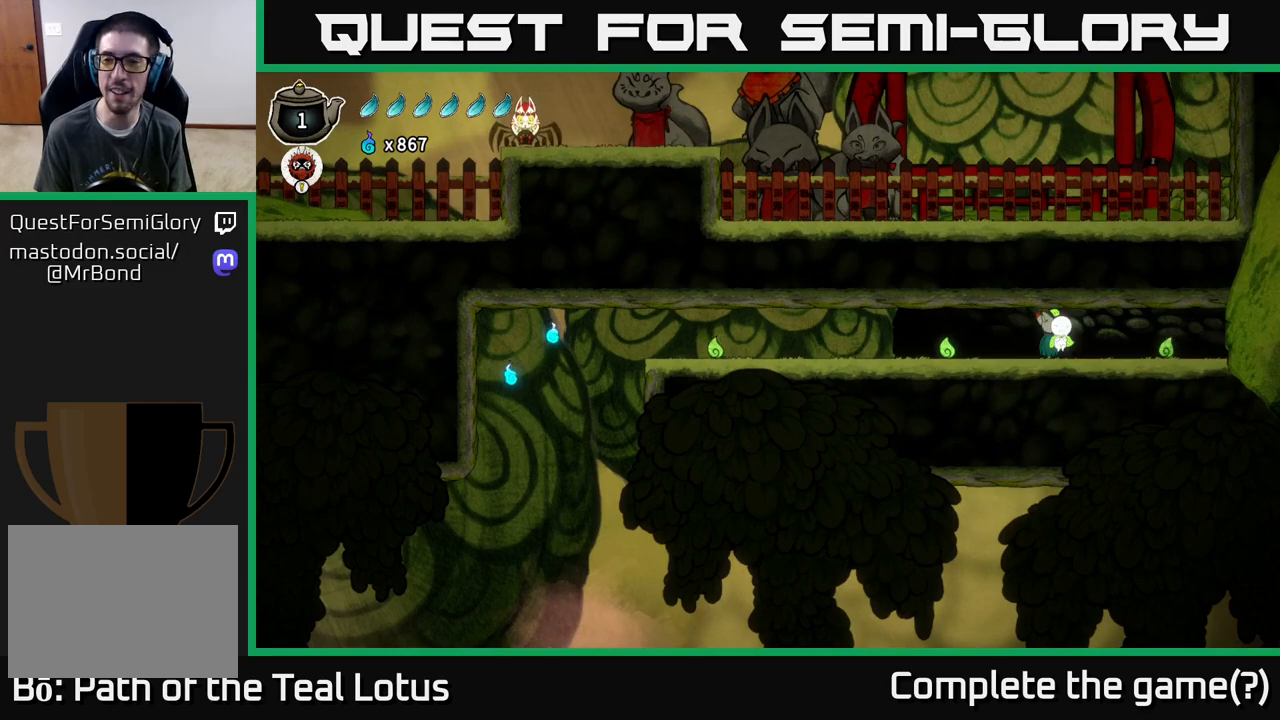
{"buttons": [], "left_stick": "center", "right_stick": "center", "events": []}
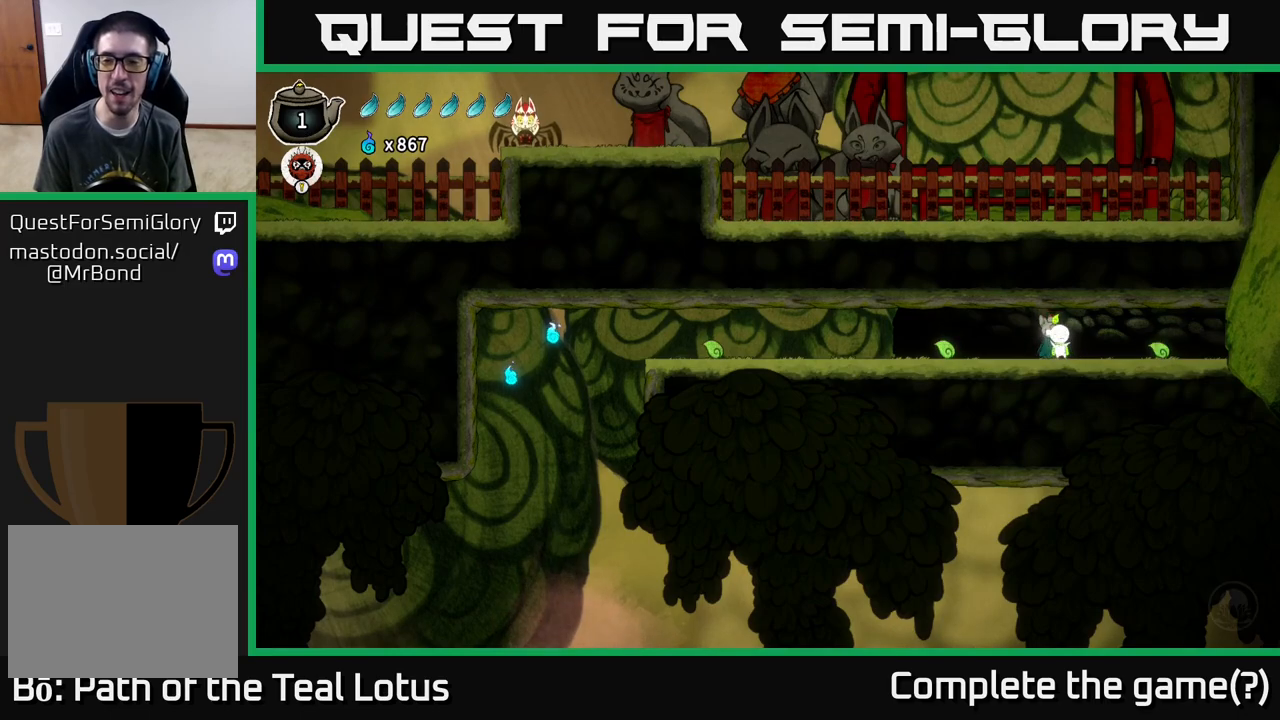
{"buttons": [], "left_stick": "center", "right_stick": "center", "events": []}
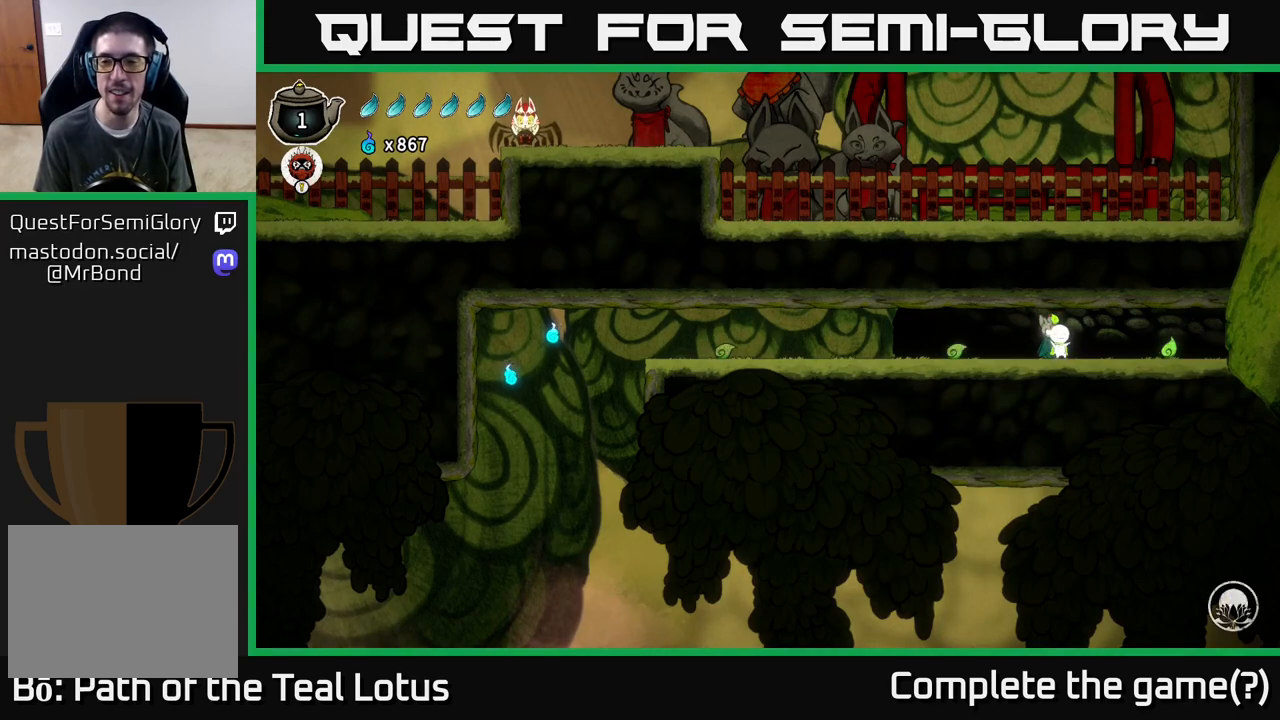
{"buttons": [], "left_stick": "right", "right_stick": "center", "events": [[200, "left_stick", "right"]]}
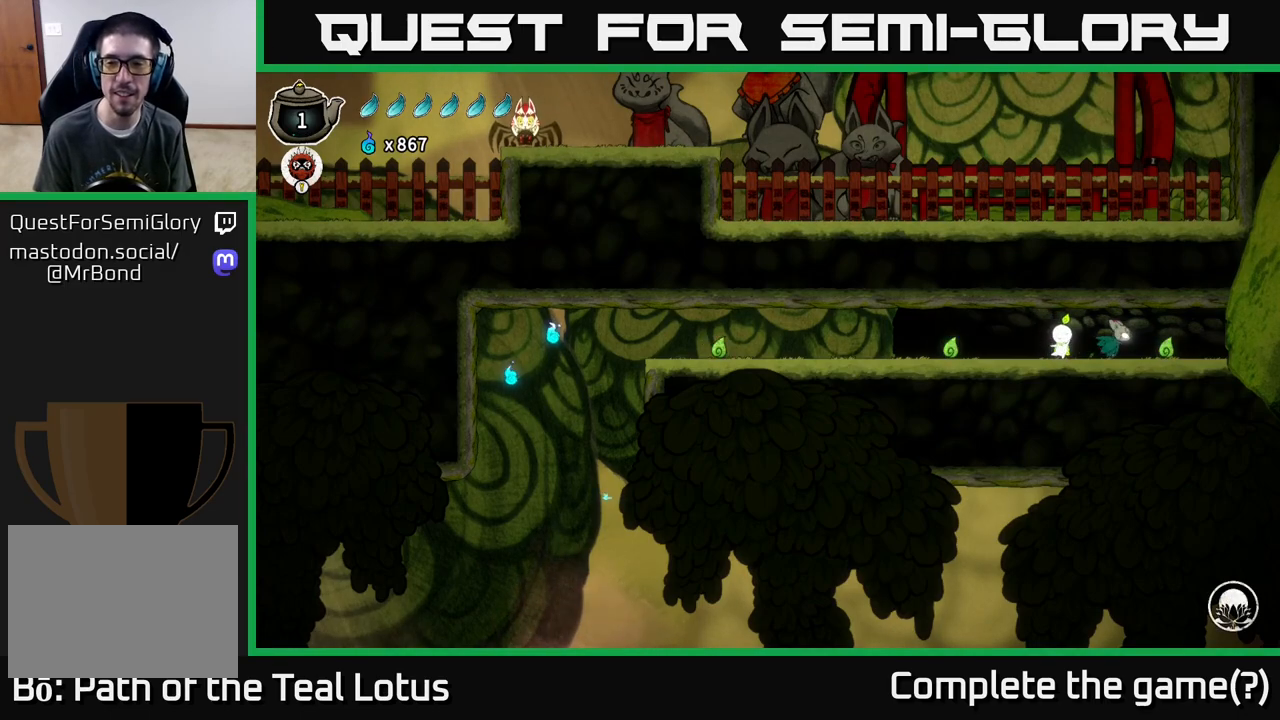
{"buttons": [], "left_stick": "center", "right_stick": "center", "events": [[250, "left_stick", "center"], [317, "left_stick", "up-left"], [467, "left_stick", "center"]]}